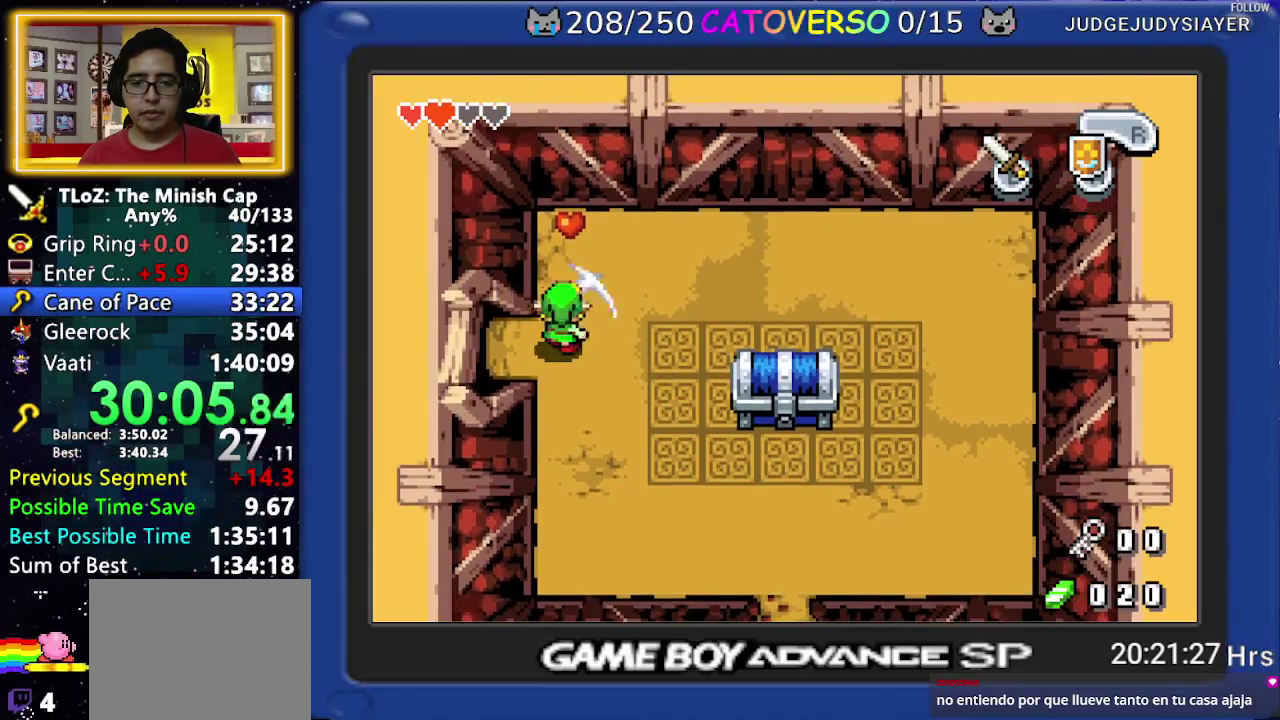
Gameplay with a controller (Nintendo layout); each line is a JSON object with the inputs held at the frame after it. "events" lists button and stick changes between this image and that frame as [ms after this image, input, new state], when the widget could be followed in between. Not read: L3 R3.
{"buttons": ["B"], "events": [[167, "B", "up"], [417, "B", "down"], [483, "DPAD_UP", "up"]]}
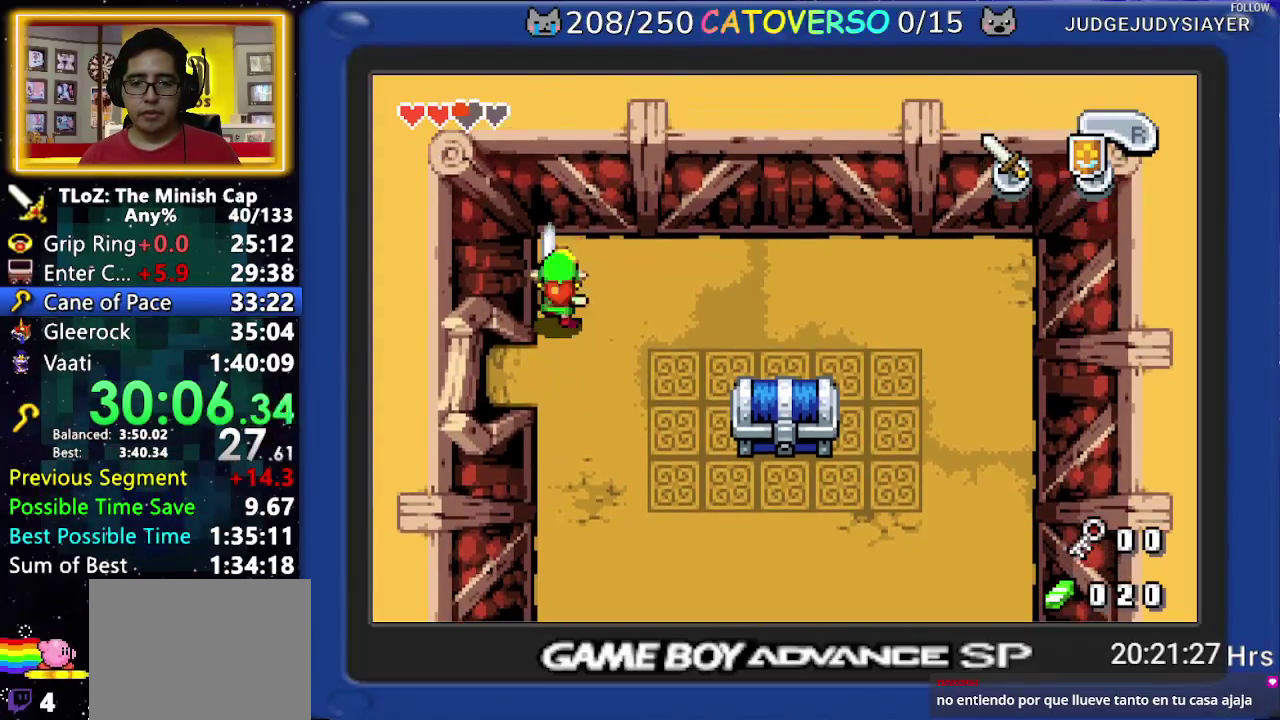
{"buttons": ["DPAD_LEFT"], "events": [[50, "B", "up"], [50, "DPAD_DOWN", "down"], [267, "DPAD_LEFT", "down"], [367, "DPAD_DOWN", "up"], [400, "R1", "down"], [500, "R1", "up"]]}
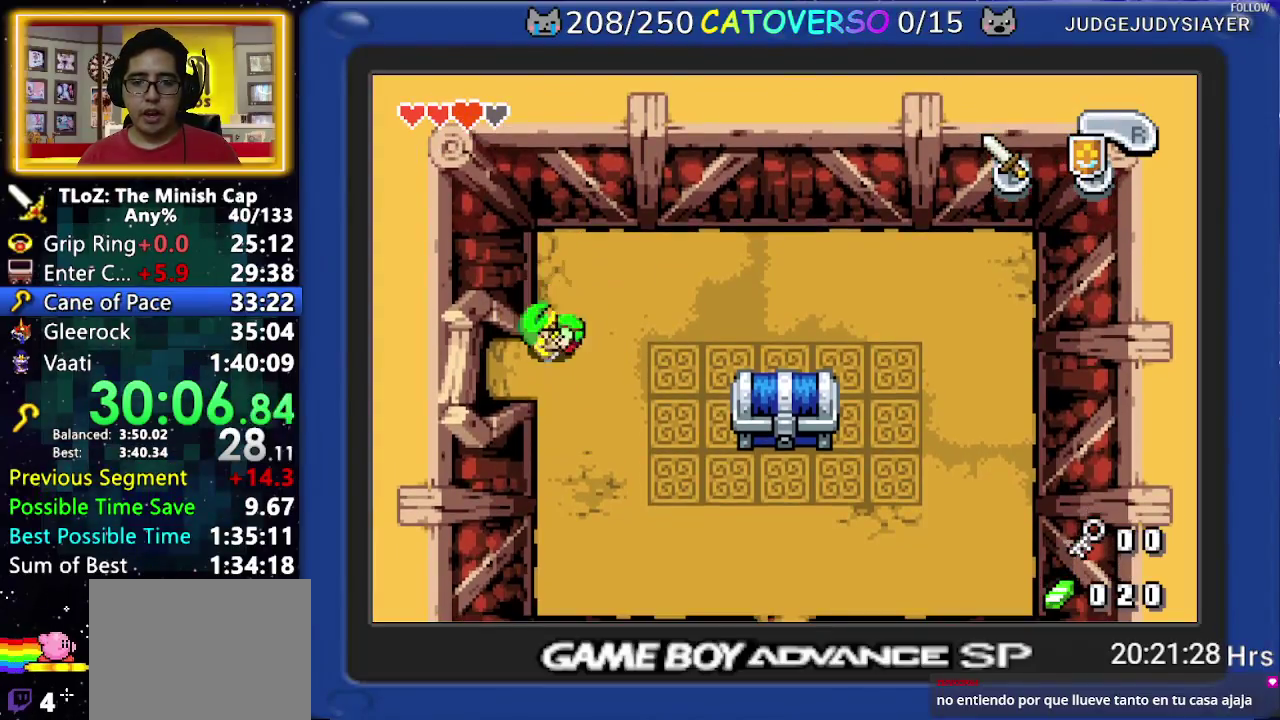
{"buttons": ["R1", "DPAD_LEFT"], "events": [[283, "DPAD_DOWN", "down"], [500, "DPAD_DOWN", "up"], [500, "R1", "down"]]}
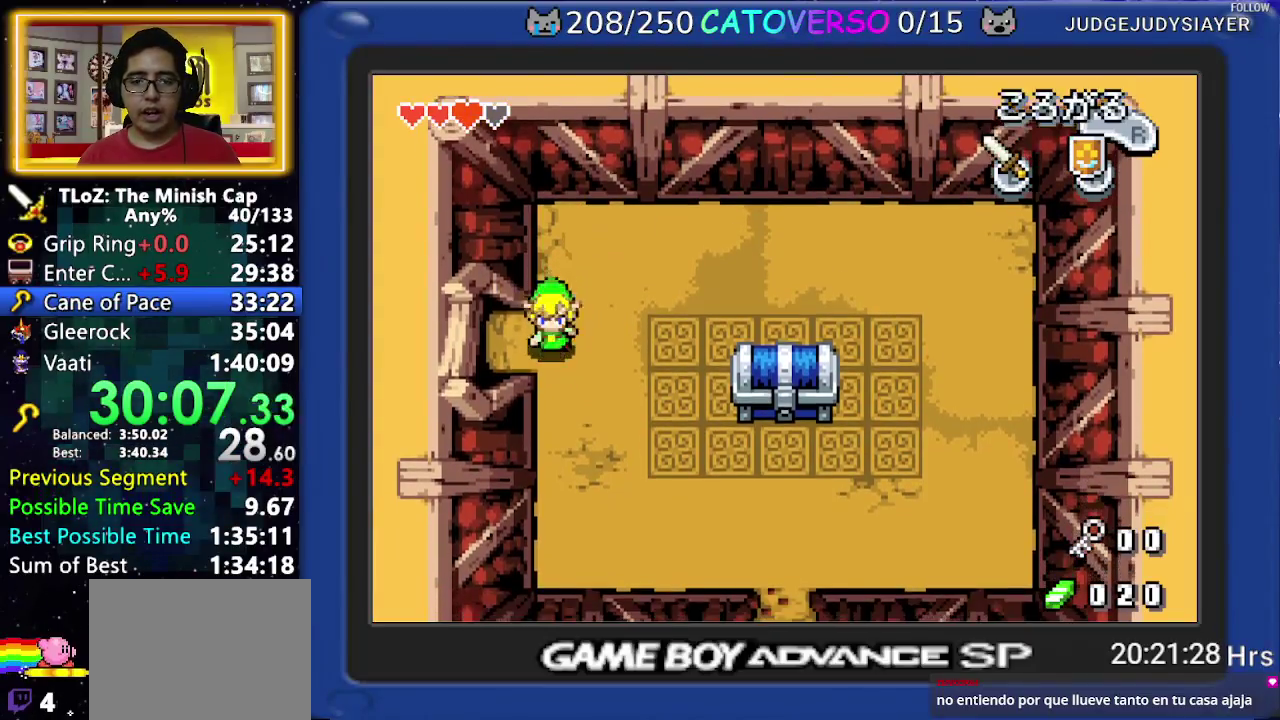
{"buttons": ["DPAD_LEFT"], "events": [[83, "R1", "up"]]}
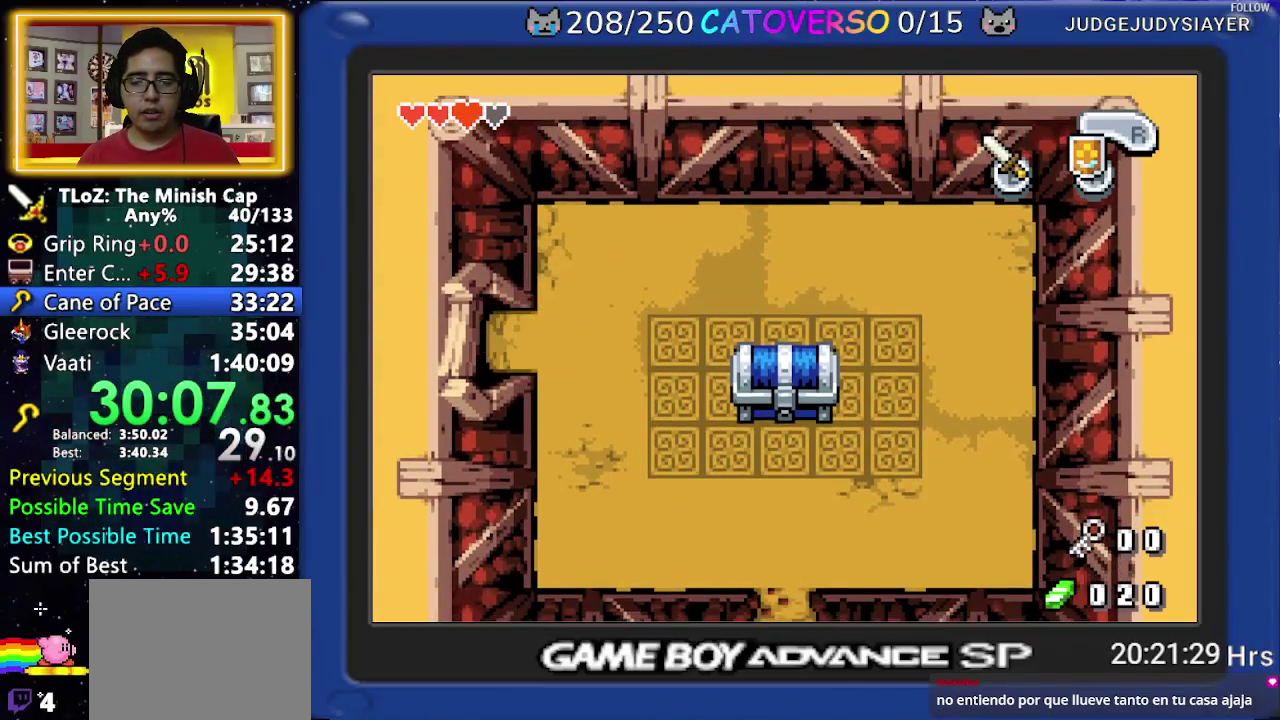
{"buttons": ["DPAD_LEFT"], "events": []}
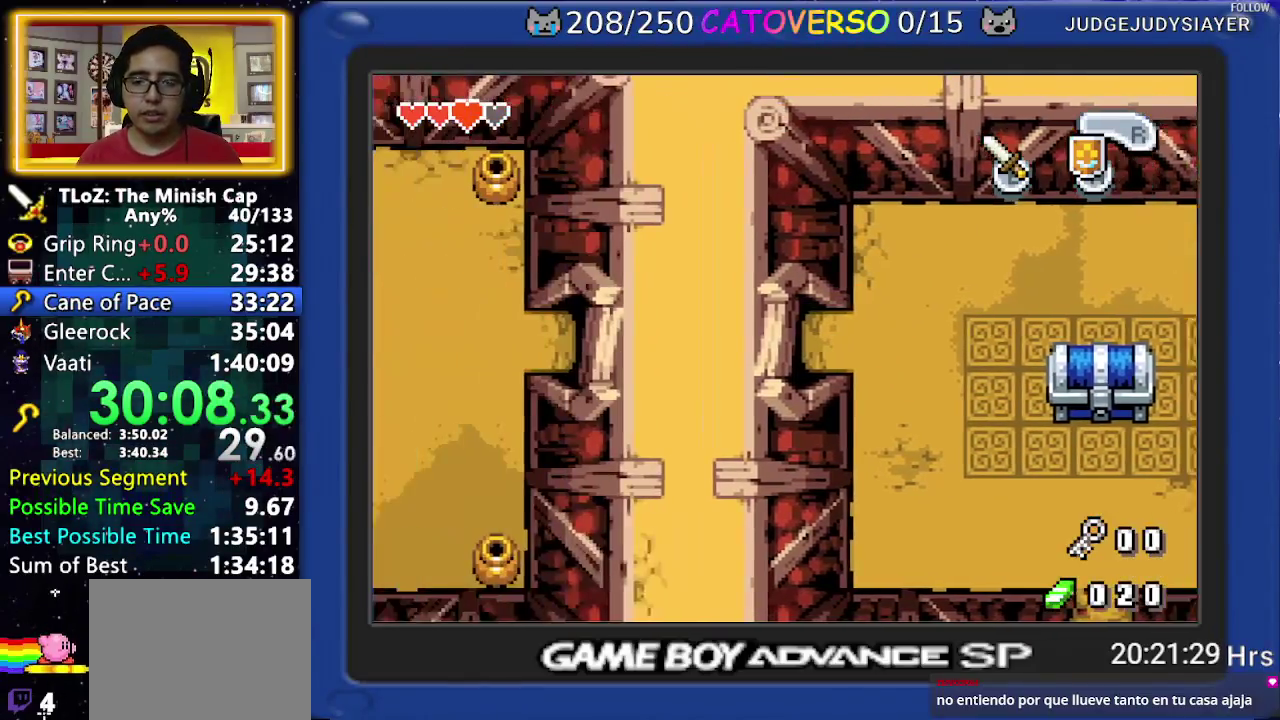
{"buttons": ["DPAD_LEFT"], "events": []}
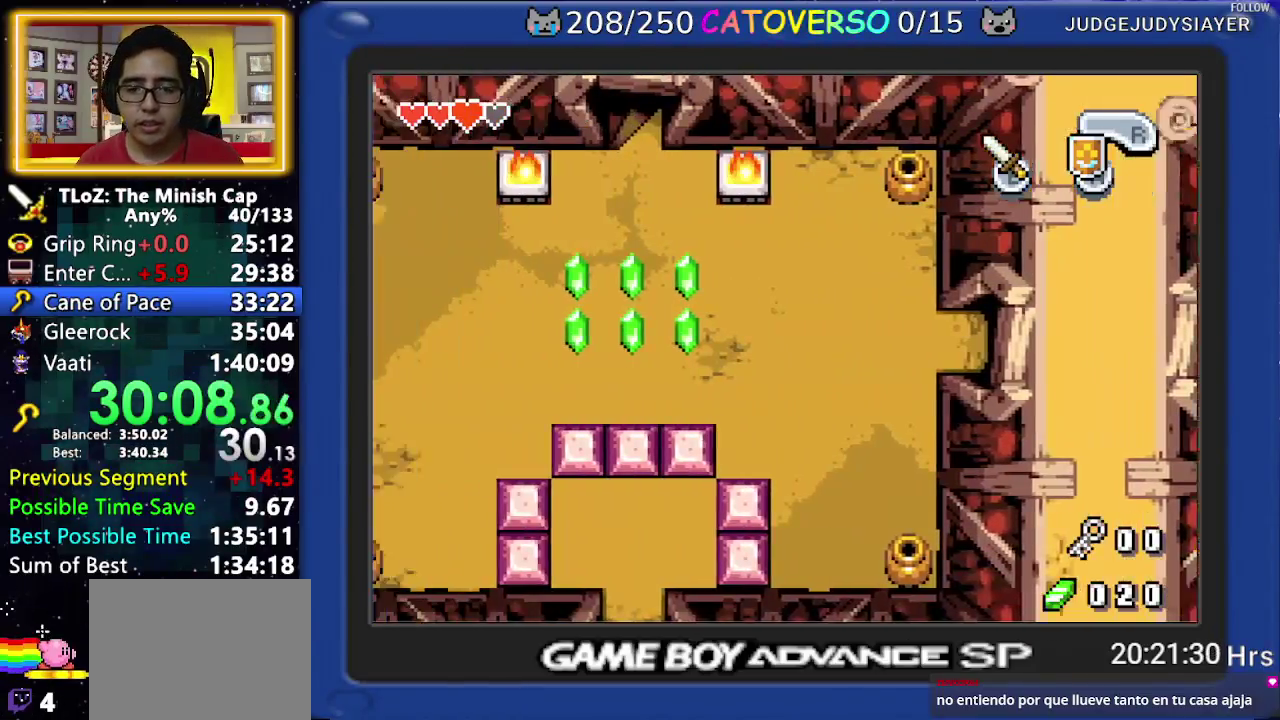
{"buttons": ["R1", "DPAD_LEFT"], "events": [[67, "R1", "down"], [383, "R1", "up"], [483, "R1", "down"]]}
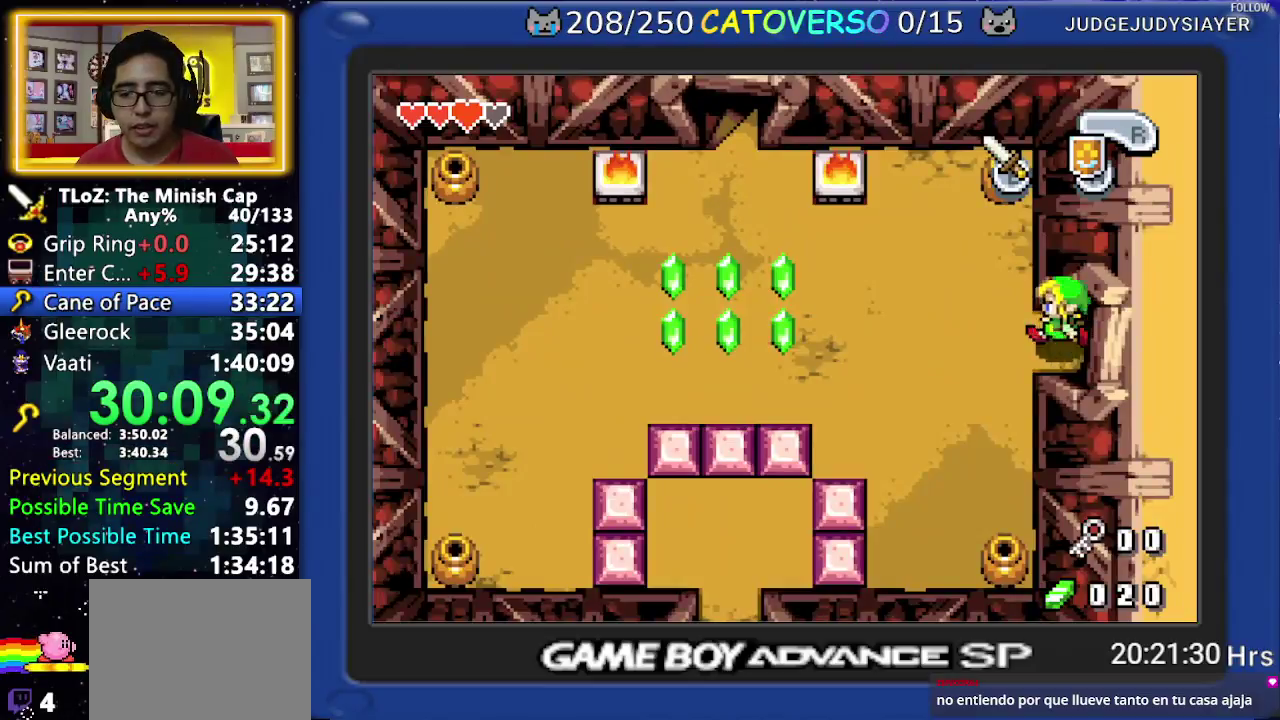
{"buttons": ["DPAD_UP", "DPAD_LEFT"], "events": [[67, "R1", "up"], [150, "R1", "down"], [233, "R1", "up"], [333, "R1", "down"], [450, "R1", "up"], [467, "DPAD_UP", "down"]]}
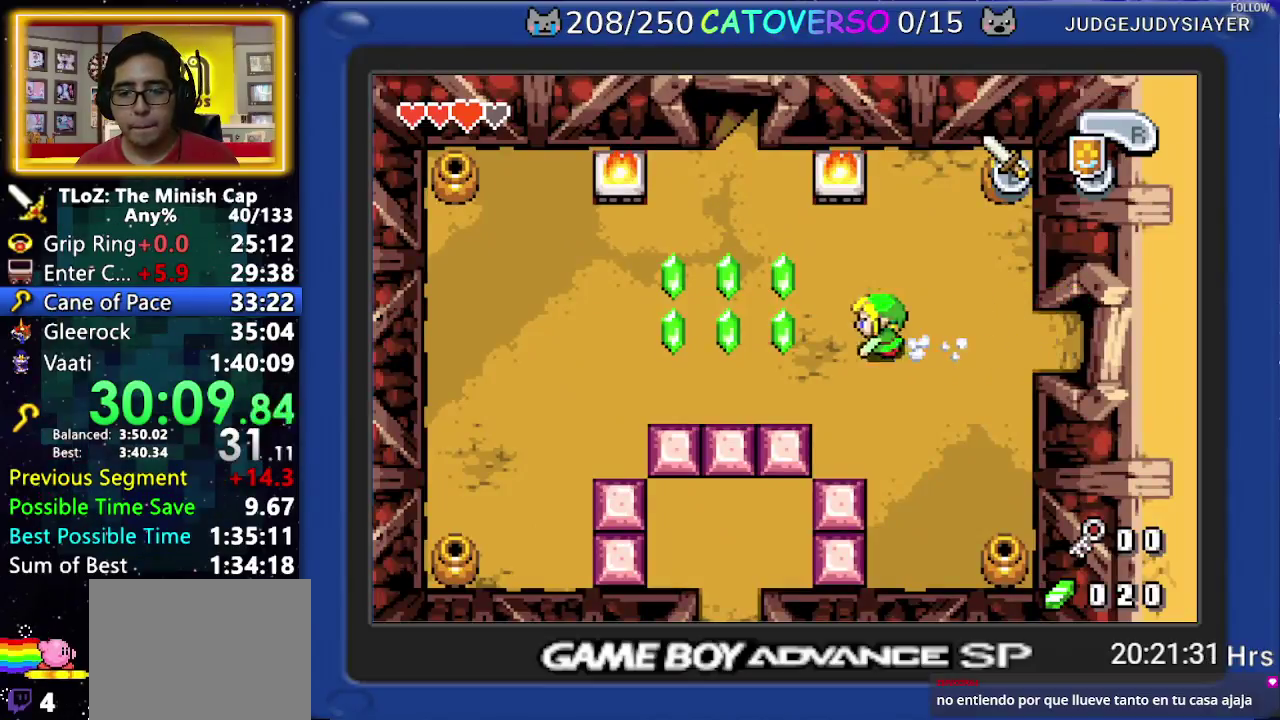
{"buttons": ["B", "DPAD_DOWN", "DPAD_LEFT"], "events": [[183, "DPAD_UP", "up"], [333, "B", "down"], [383, "DPAD_LEFT", "up"], [450, "DPAD_DOWN", "down"], [467, "DPAD_RIGHT", "down"], [500, "DPAD_LEFT", "down"], [500, "DPAD_RIGHT", "up"]]}
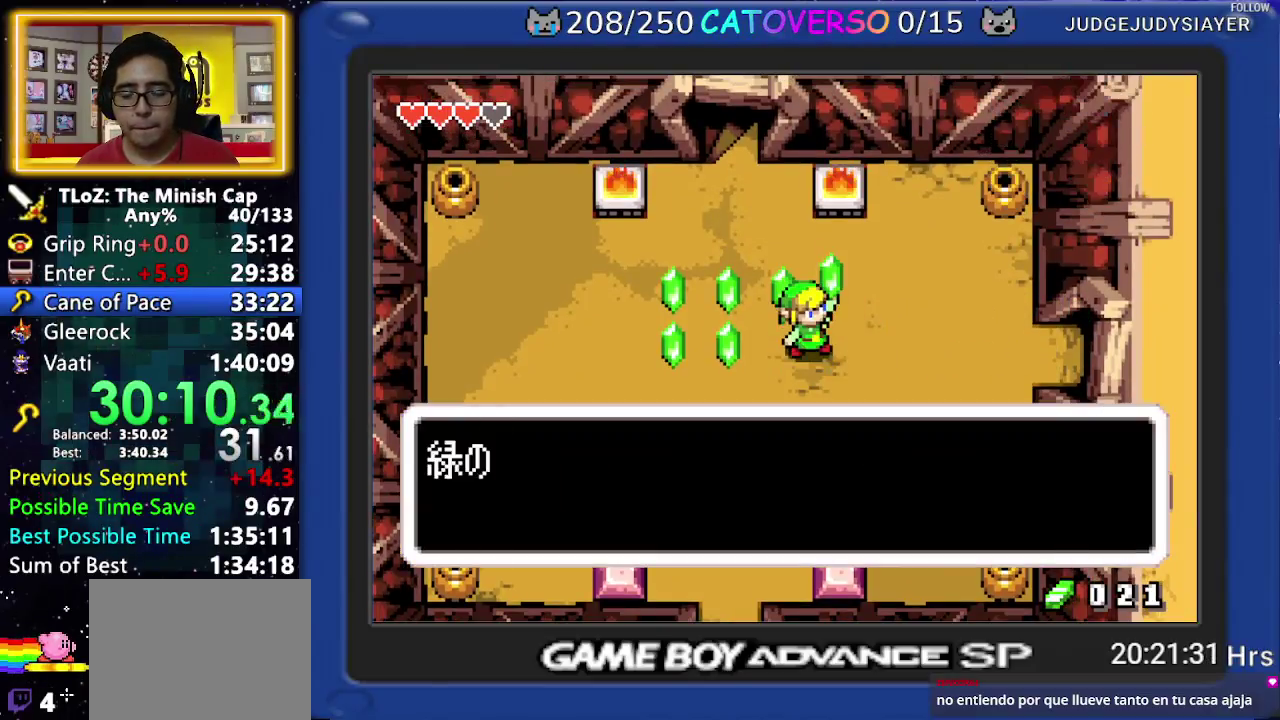
{"buttons": ["B", "DPAD_LEFT"], "events": [[33, "DPAD_LEFT", "up"], [33, "DPAD_RIGHT", "down"], [67, "DPAD_DOWN", "up"], [117, "DPAD_RIGHT", "up"], [133, "DPAD_DOWN", "down"], [150, "DPAD_LEFT", "down"], [183, "DPAD_LEFT", "up"], [233, "DPAD_DOWN", "up"], [250, "DPAD_DOWN", "down"], [267, "DPAD_LEFT", "down"], [317, "DPAD_DOWN", "up"], [350, "DPAD_LEFT", "up"], [383, "DPAD_LEFT", "down"], [417, "DPAD_LEFT", "up"], [450, "DPAD_LEFT", "down"]]}
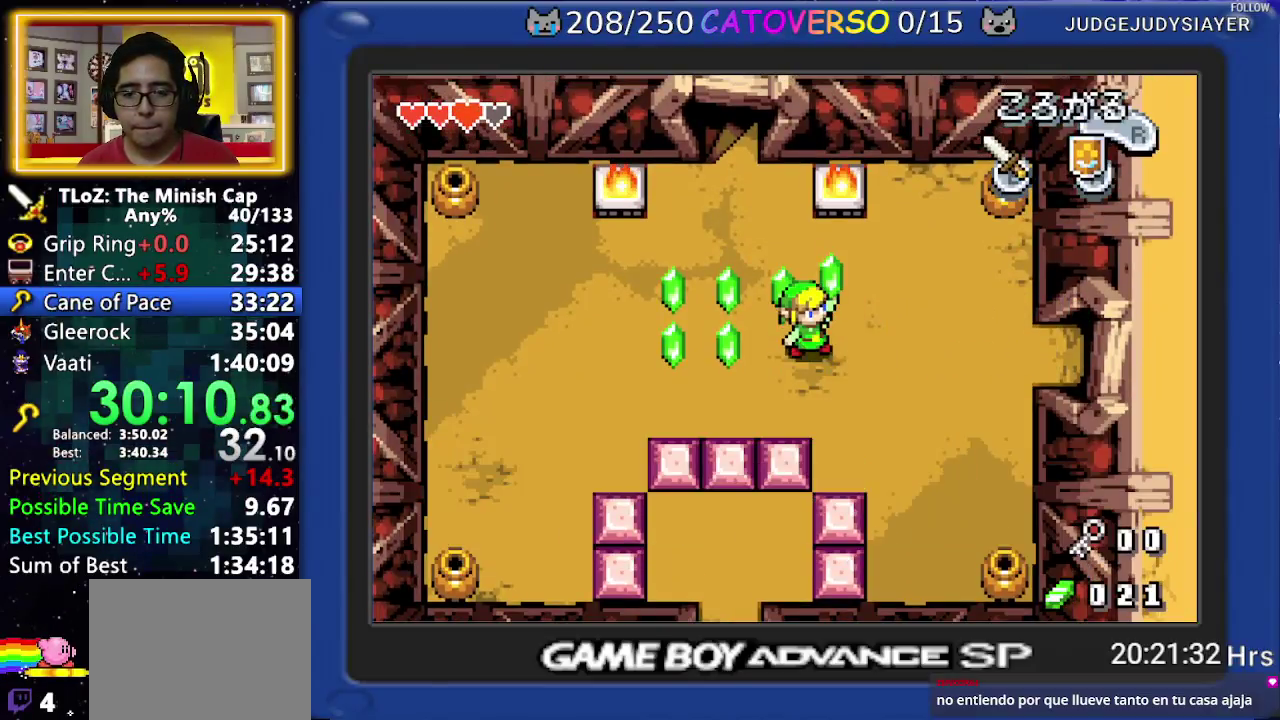
{"buttons": ["DPAD_LEFT"], "events": [[33, "B", "up"]]}
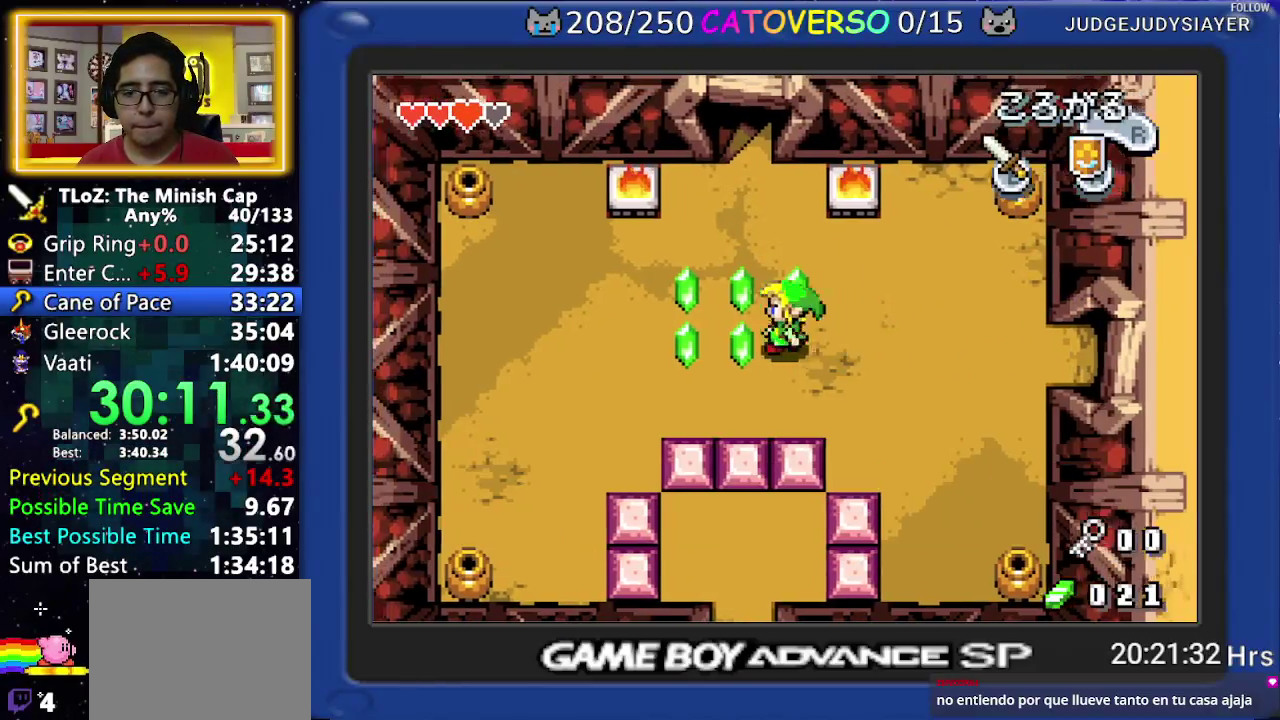
{"buttons": ["DPAD_UP"], "events": [[167, "DPAD_UP", "down"], [217, "DPAD_LEFT", "up"], [233, "R1", "down"], [317, "R1", "up"]]}
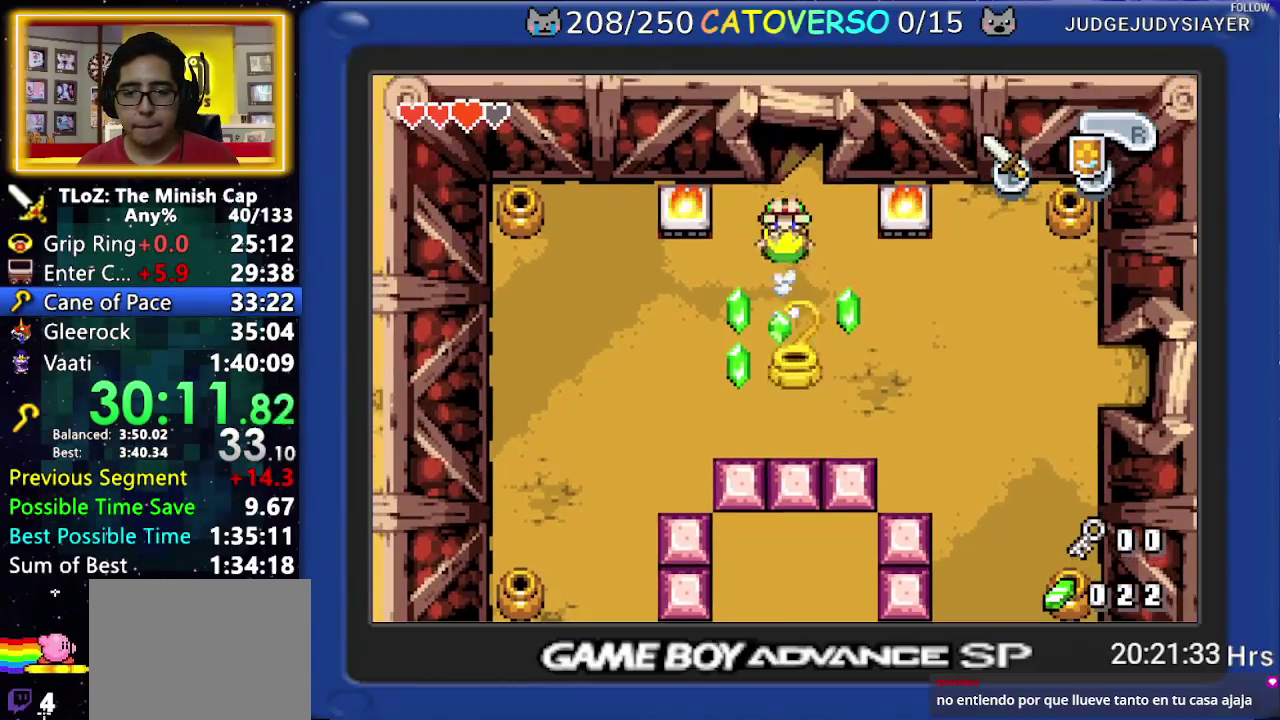
{"buttons": ["DPAD_UP"], "events": []}
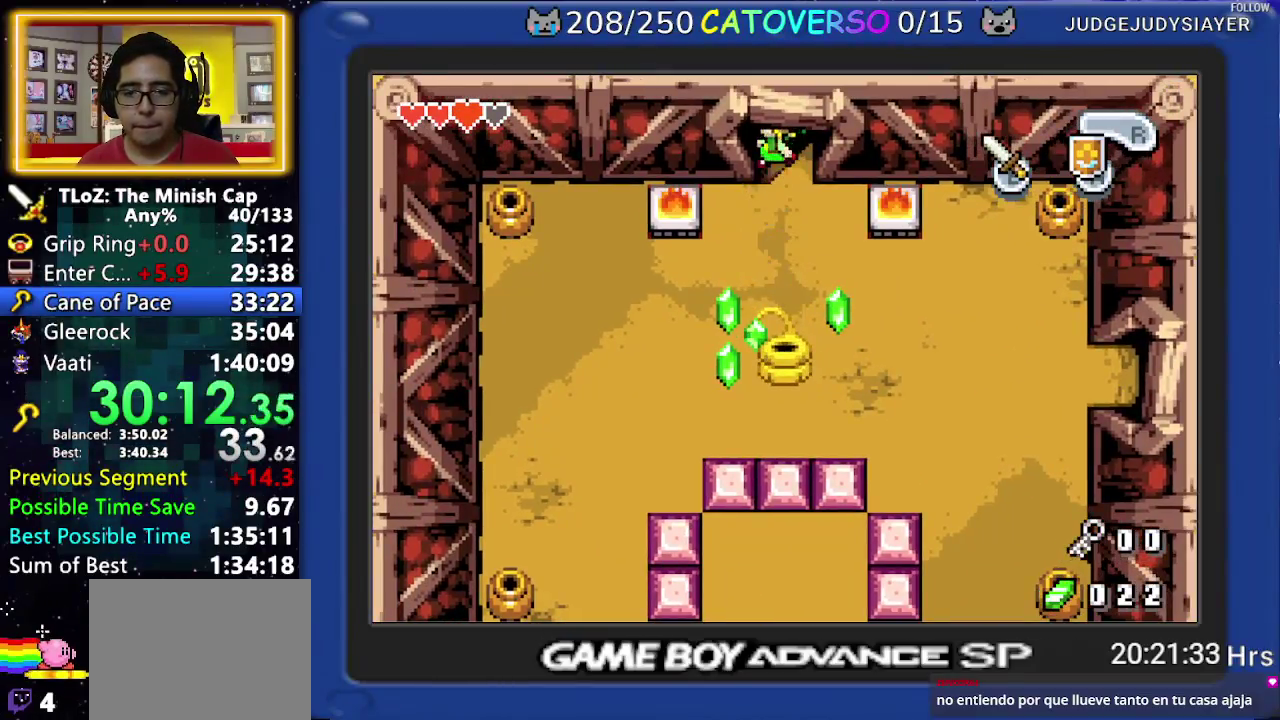
{"buttons": ["DPAD_DOWN"], "events": [[67, "DPAD_UP", "up"], [183, "DPAD_DOWN", "down"], [333, "R1", "down"], [433, "R1", "up"]]}
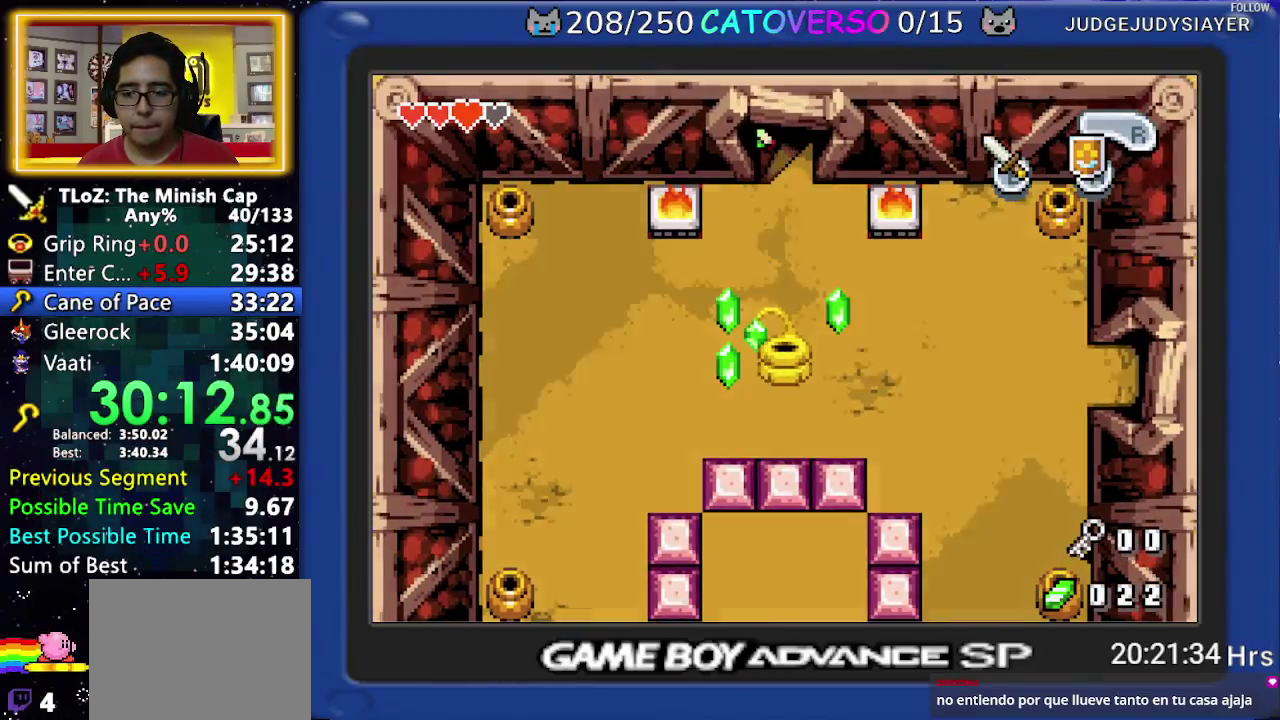
{"buttons": ["DPAD_DOWN"], "events": [[33, "R1", "down"], [100, "R1", "up"], [200, "R1", "down"], [300, "R1", "up"], [383, "R1", "down"], [467, "R1", "up"]]}
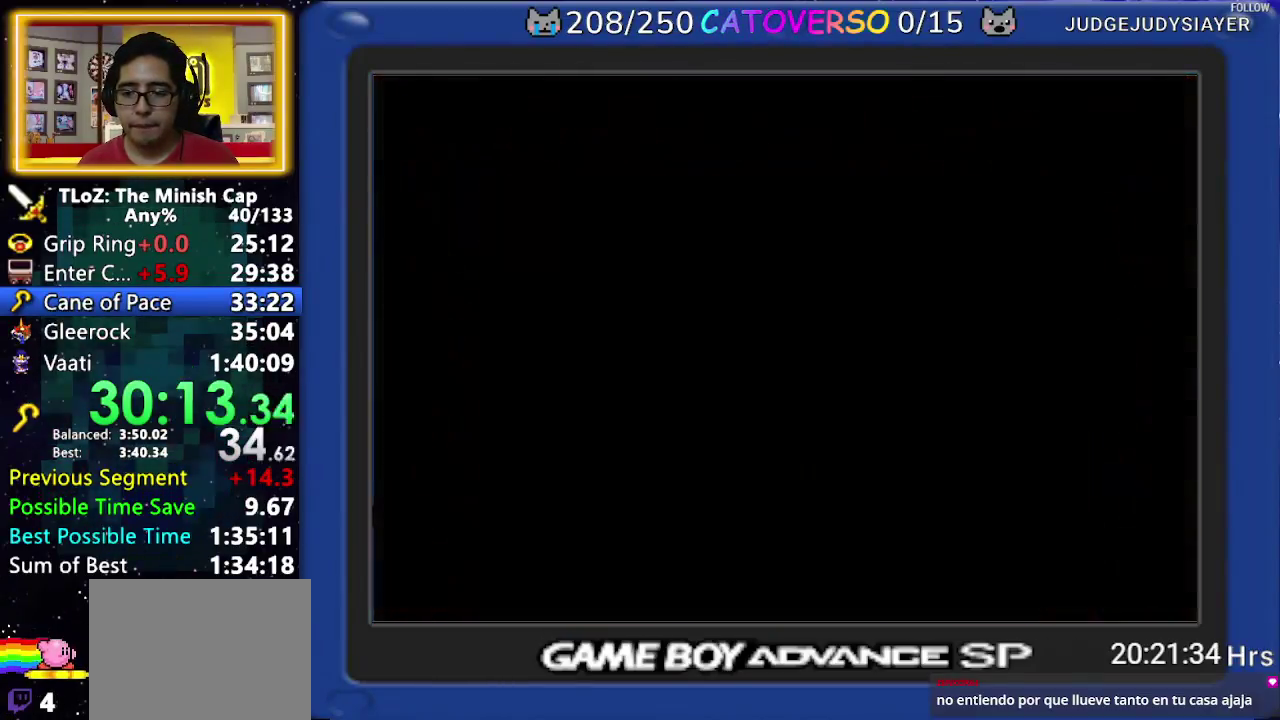
{"buttons": ["DPAD_DOWN"], "events": [[17, "DPAD_LEFT", "down"], [483, "DPAD_LEFT", "up"]]}
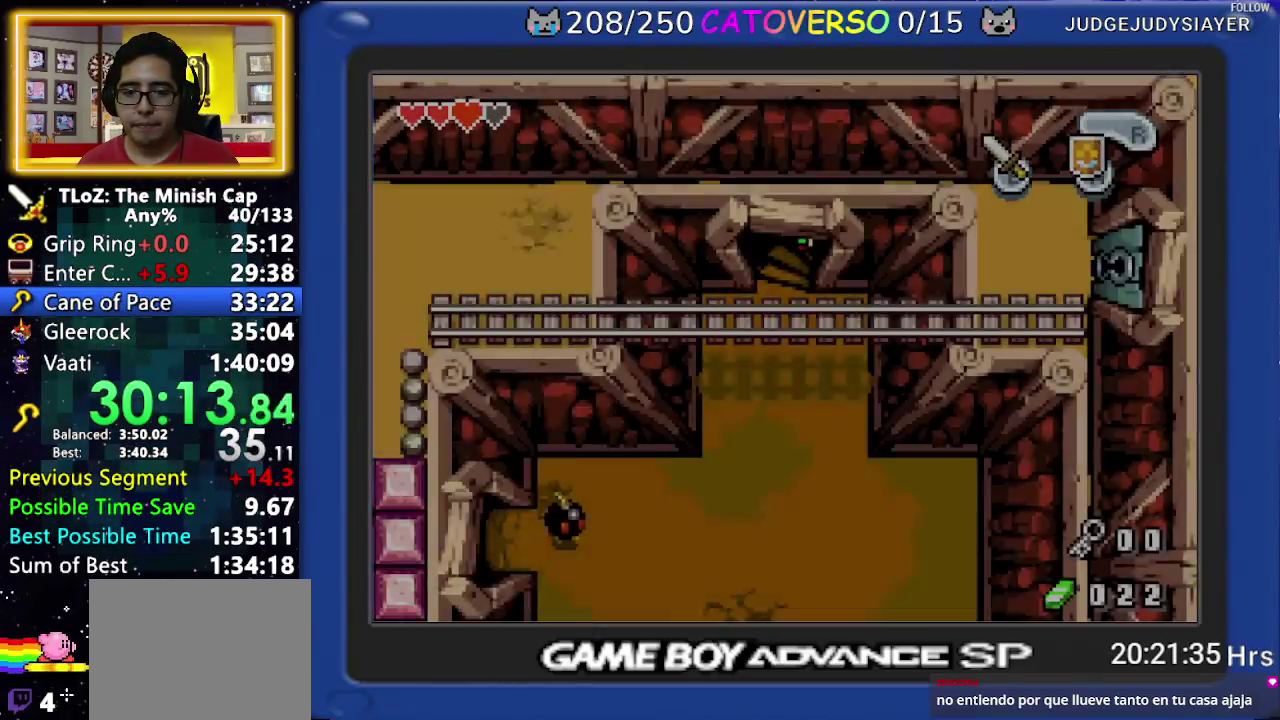
{"buttons": ["DPAD_DOWN", "DPAD_LEFT"], "events": [[433, "DPAD_LEFT", "down"]]}
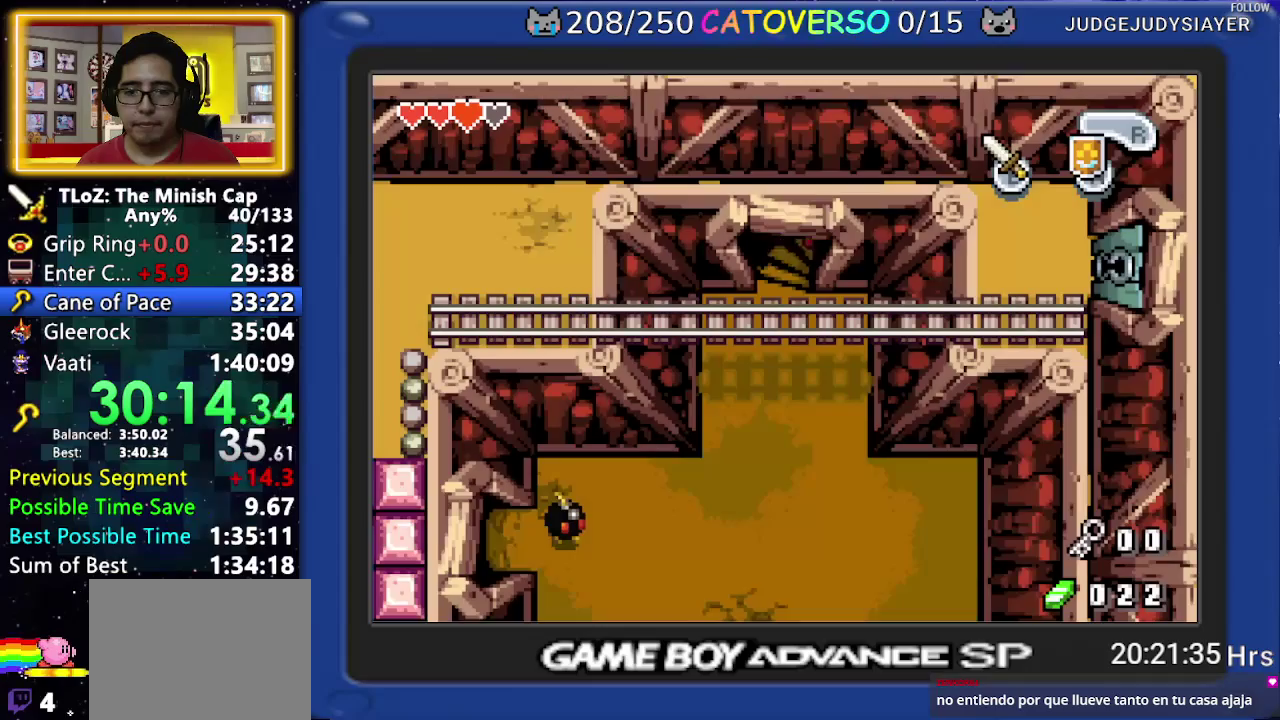
{"buttons": ["DPAD_DOWN", "DPAD_LEFT"], "events": []}
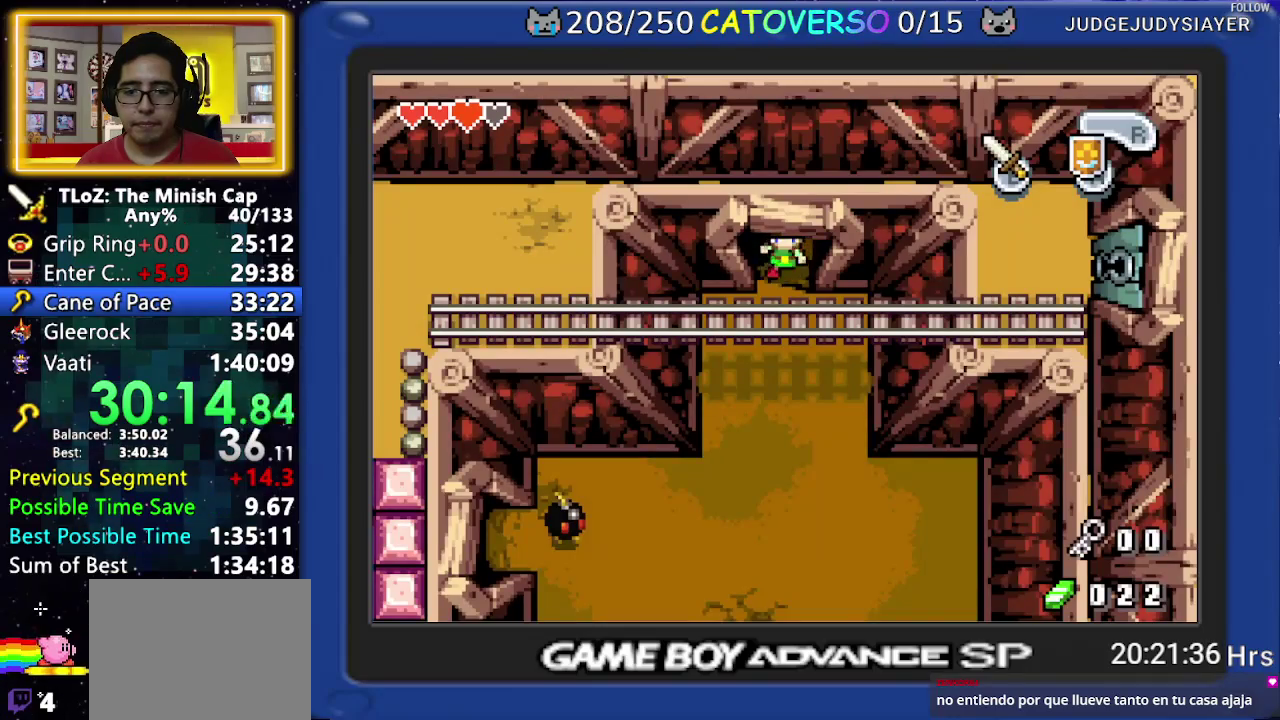
{"buttons": ["DPAD_DOWN", "DPAD_LEFT"], "events": []}
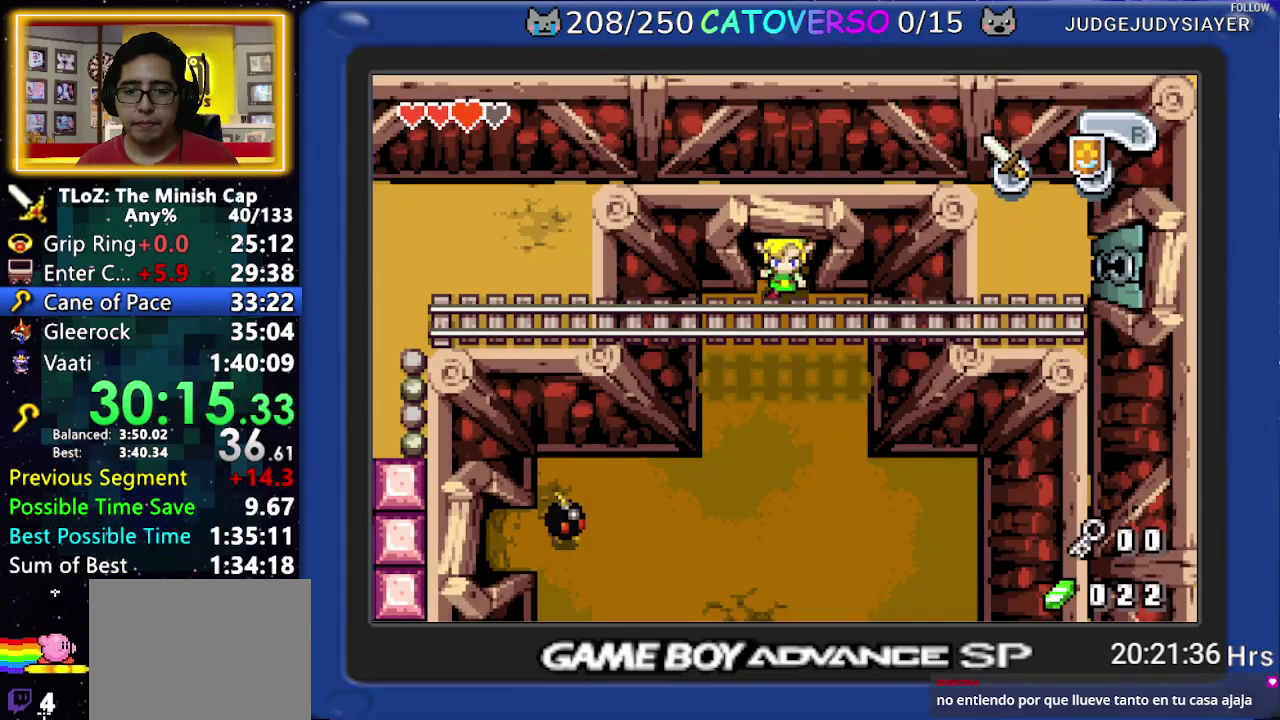
{"buttons": ["DPAD_DOWN", "DPAD_LEFT"], "events": []}
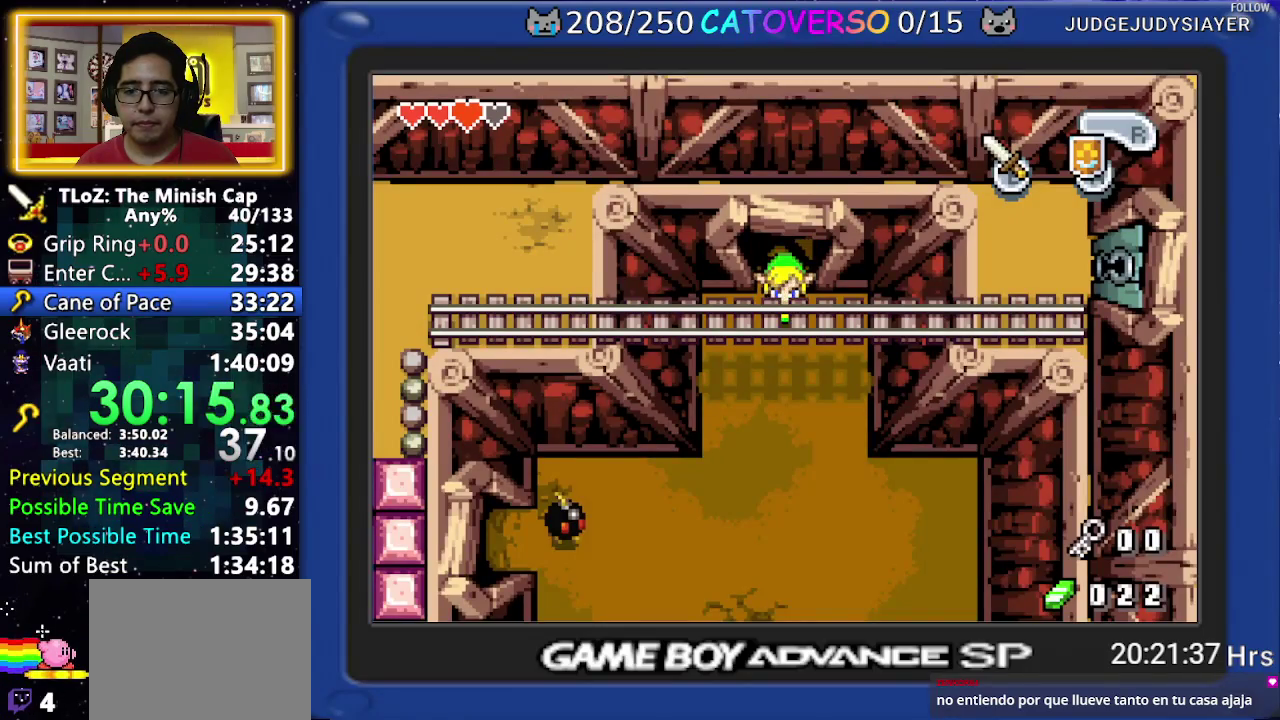
{"buttons": ["R1", "DPAD_DOWN", "DPAD_LEFT"], "events": [[450, "R1", "down"]]}
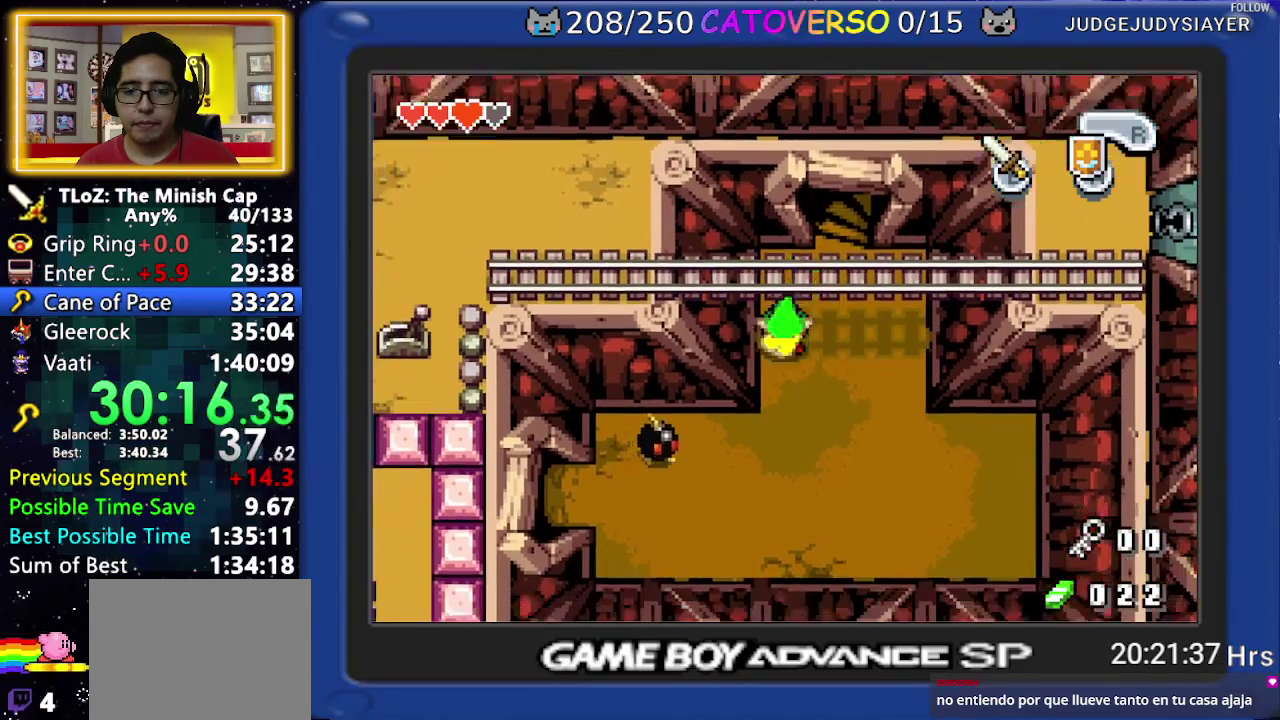
{"buttons": ["R1", "DPAD_LEFT"], "events": [[50, "DPAD_DOWN", "up"], [83, "R1", "up"], [500, "R1", "down"]]}
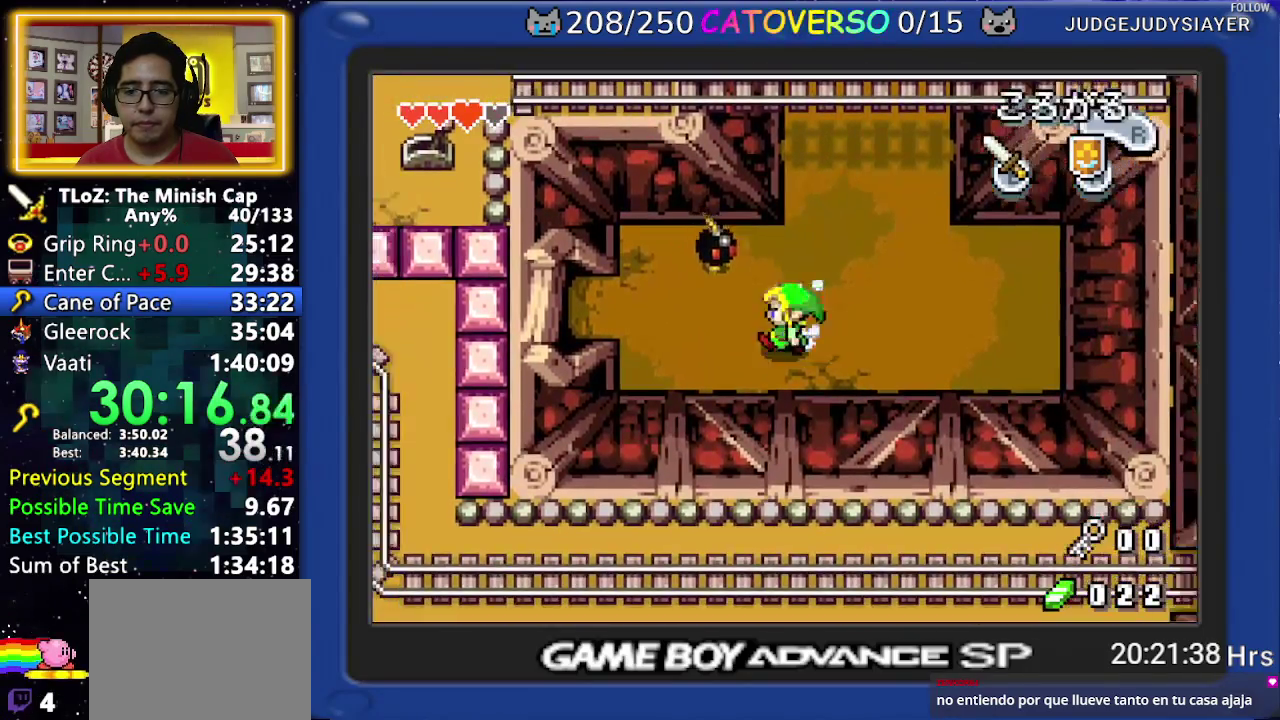
{"buttons": ["DPAD_UP", "DPAD_LEFT"], "events": [[183, "R1", "up"], [300, "DPAD_UP", "down"]]}
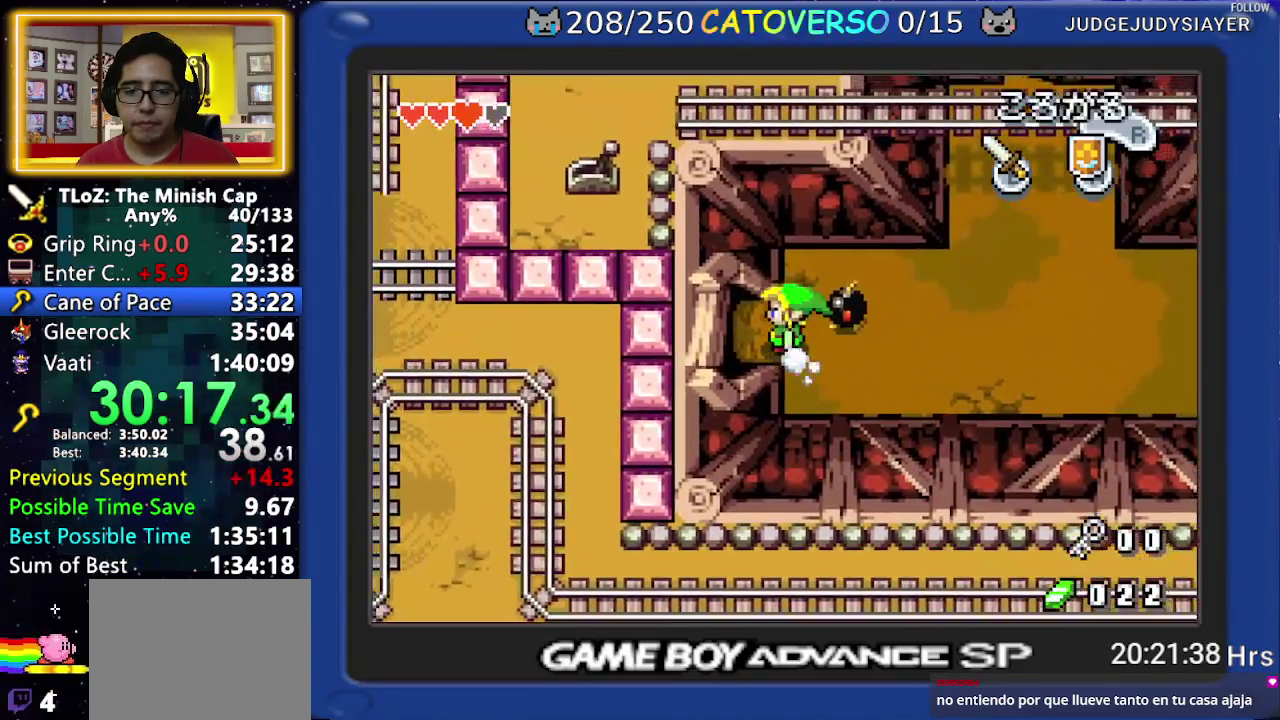
{"buttons": ["DPAD_LEFT"], "events": [[67, "R1", "down"], [100, "DPAD_UP", "up"], [333, "R1", "up"]]}
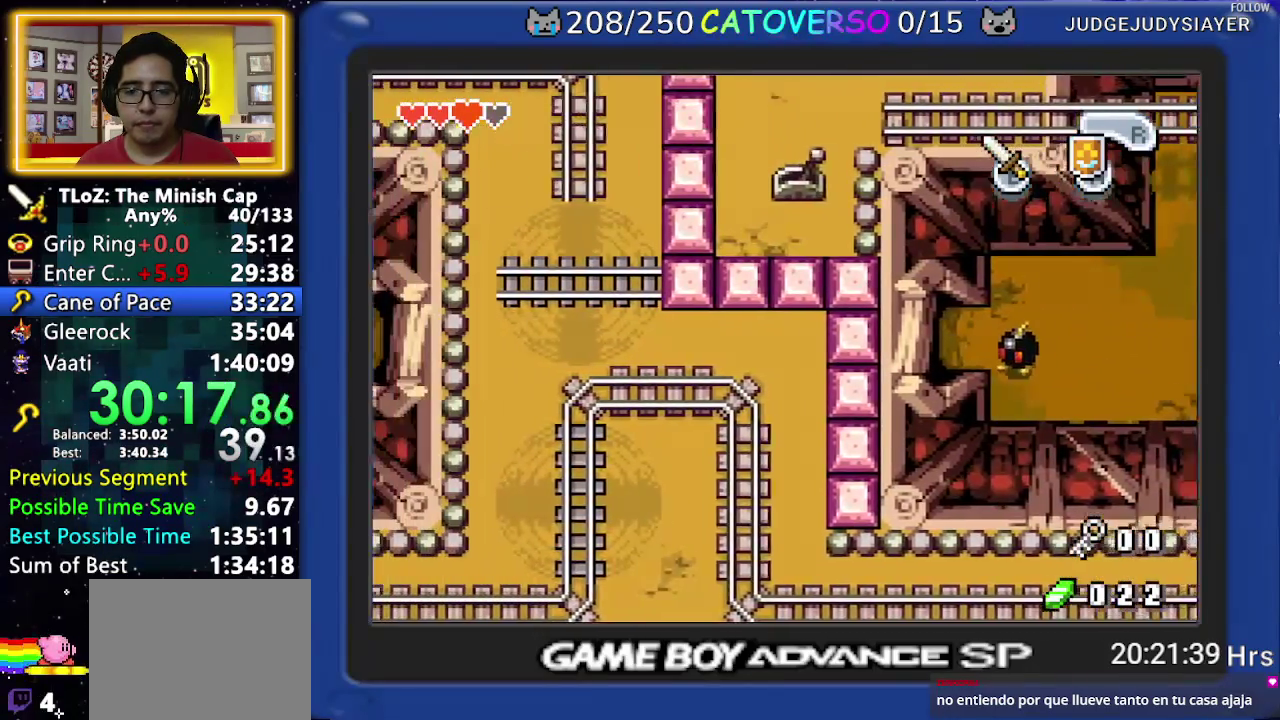
{"buttons": ["DPAD_LEFT"], "events": [[83, "R1", "down"], [267, "R1", "up"]]}
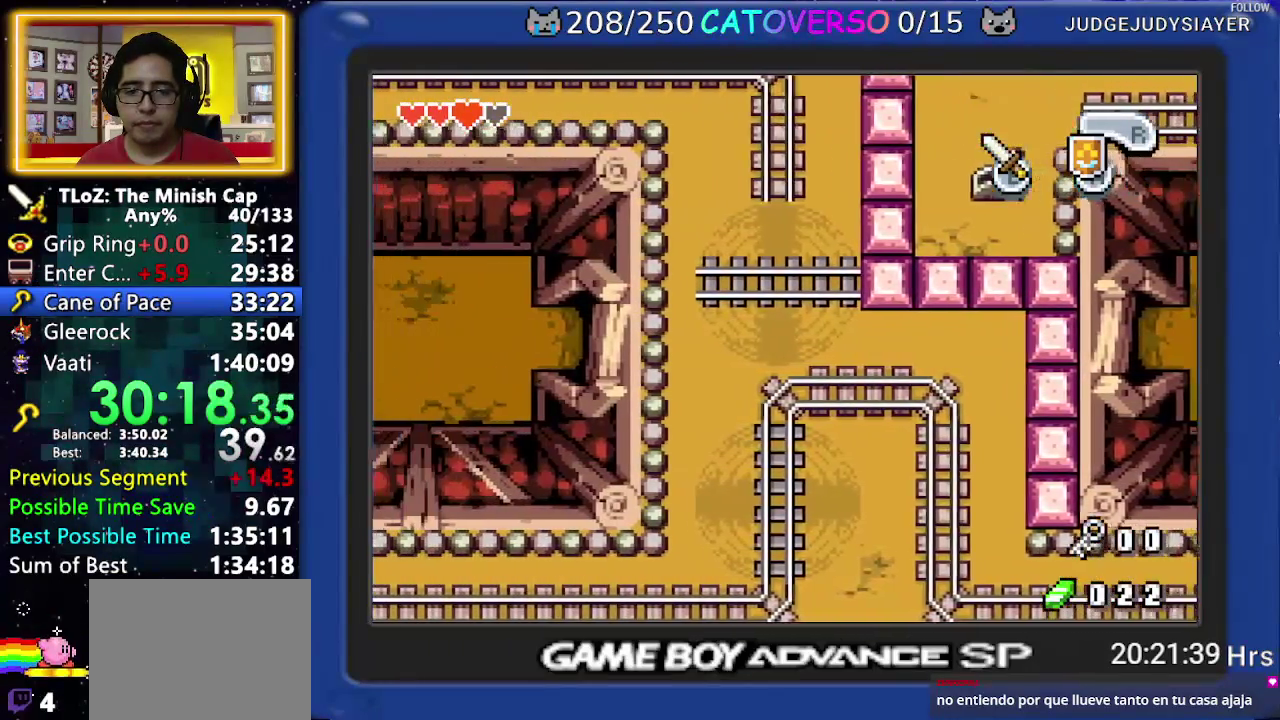
{"buttons": ["DPAD_LEFT"], "events": [[100, "R1", "down"], [267, "R1", "up"]]}
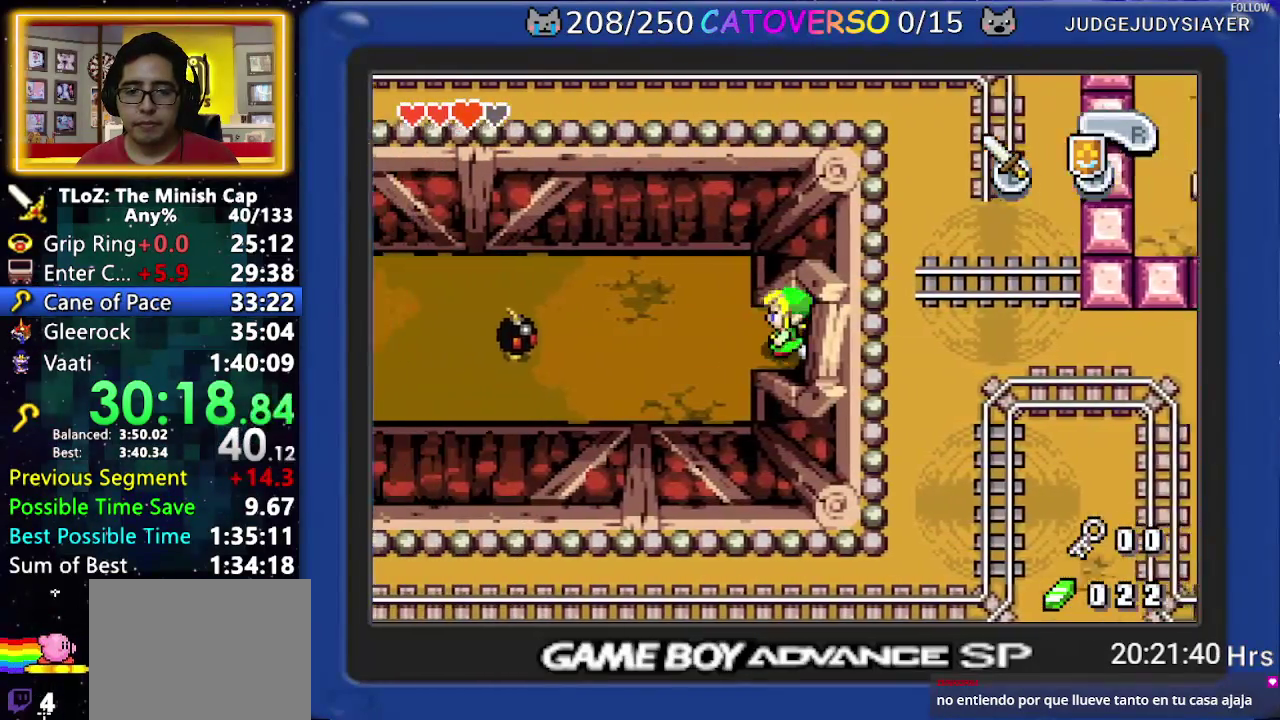
{"buttons": ["R1", "DPAD_LEFT"], "events": [[467, "R1", "down"]]}
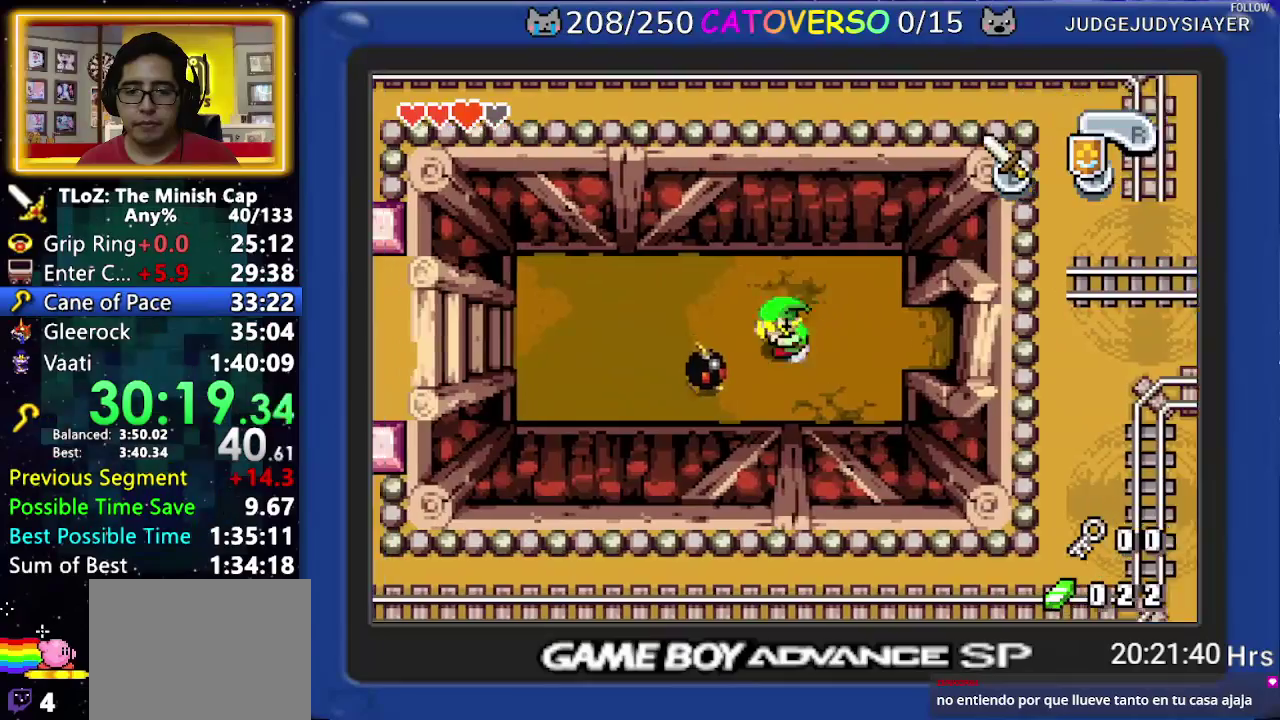
{"buttons": ["DPAD_LEFT"], "events": [[183, "R1", "up"]]}
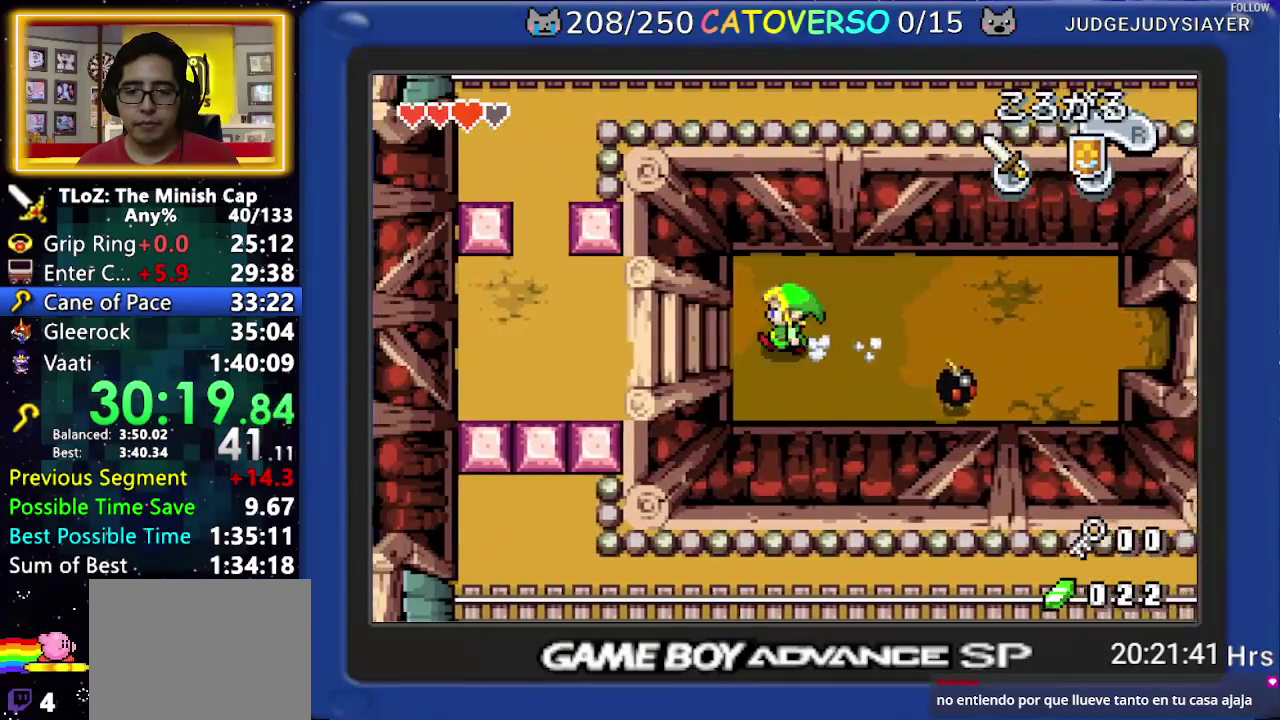
{"buttons": ["DPAD_LEFT"], "events": [[133, "R1", "down"], [333, "R1", "up"]]}